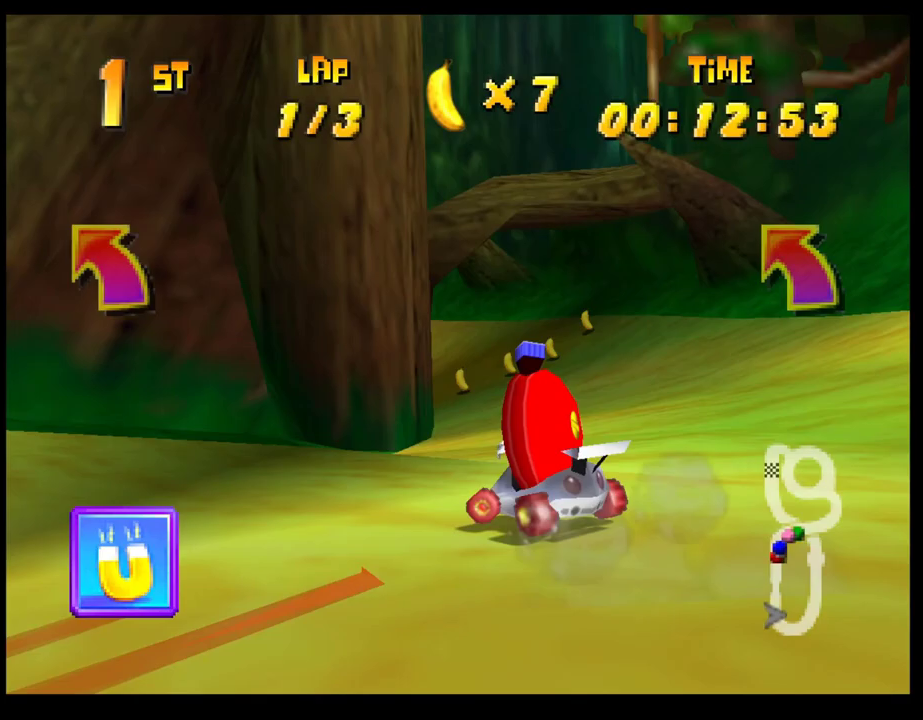
Gameplay with a controller (PlayStation layout); each line is a JSON object with the inputs held at the frame after it. "events" lists button and stick changes between this image and that frame as [ms after this image, input, new state], when the widget could be followed in between. Not read: R3 right_stick.
{"buttons": ["CROSS"], "left_stick": "left", "events": [[150, "left_stick", "left"], [350, "left_stick", "center"], [400, "CROSS", "up"], [400, "R1", "up"], [483, "left_stick", "left"], [500, "CROSS", "down"]]}
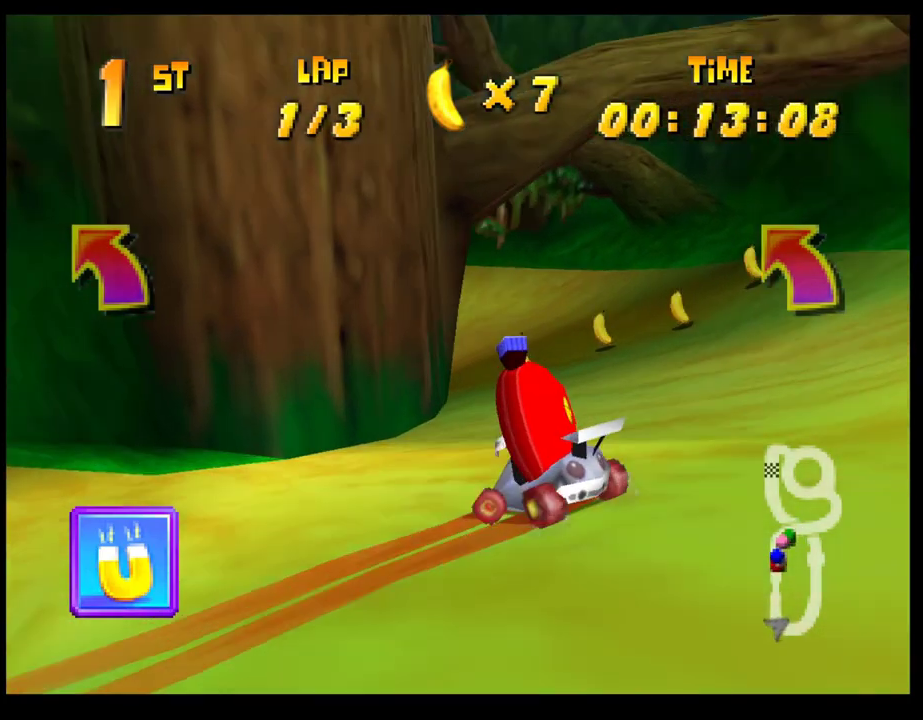
{"buttons": ["CROSS", "R1"], "left_stick": "right", "events": [[67, "CROSS", "up"], [117, "left_stick", "center"], [150, "CROSS", "down"], [183, "left_stick", "left"], [217, "CROSS", "up"], [283, "CROSS", "down"], [300, "R1", "down"], [417, "left_stick", "right"]]}
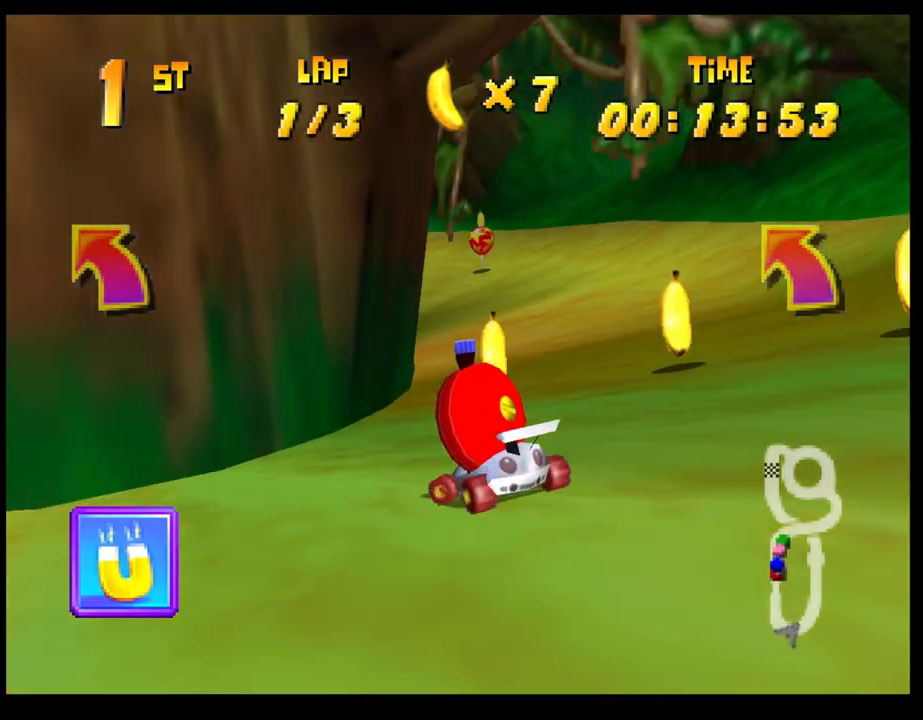
{"buttons": ["CROSS", "R1"], "left_stick": "left", "events": [[83, "left_stick", "left"], [217, "left_stick", "right"], [333, "left_stick", "left"]]}
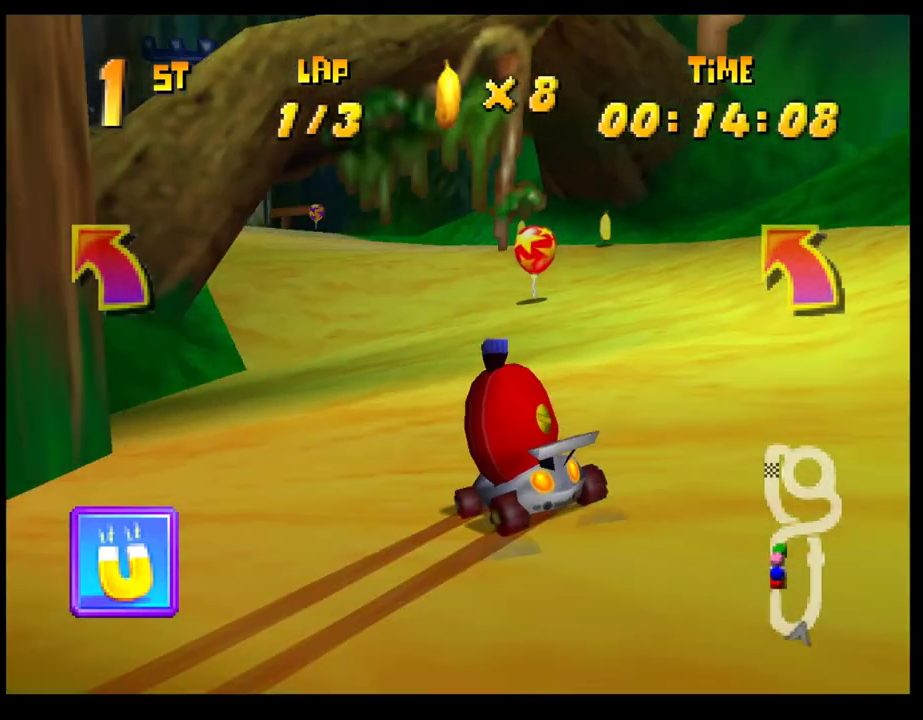
{"buttons": ["CROSS"], "left_stick": "left", "events": [[67, "CROSS", "up"], [67, "R1", "up"], [167, "CROSS", "down"], [217, "CROSS", "up"], [300, "CROSS", "down"], [300, "left_stick", "center"], [383, "CROSS", "up"], [450, "CROSS", "down"], [467, "left_stick", "left"]]}
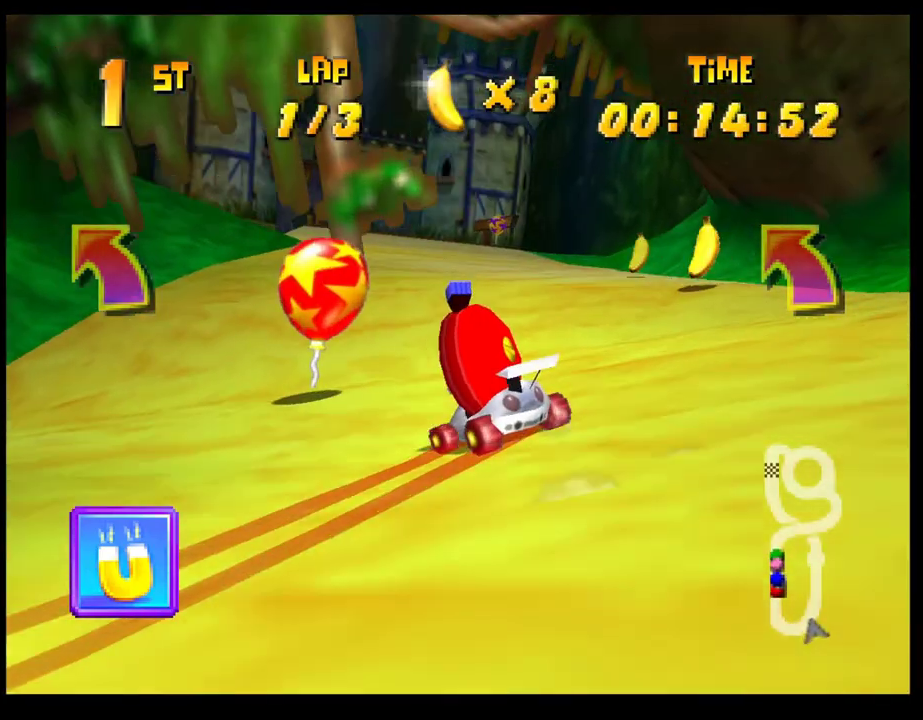
{"buttons": ["CROSS"], "left_stick": "center", "events": [[50, "CROSS", "up"], [100, "left_stick", "center"], [117, "CROSS", "down"], [200, "CROSS", "up"], [267, "left_stick", "left"], [283, "CROSS", "down"], [367, "CROSS", "up"], [367, "left_stick", "center"], [433, "CROSS", "down"]]}
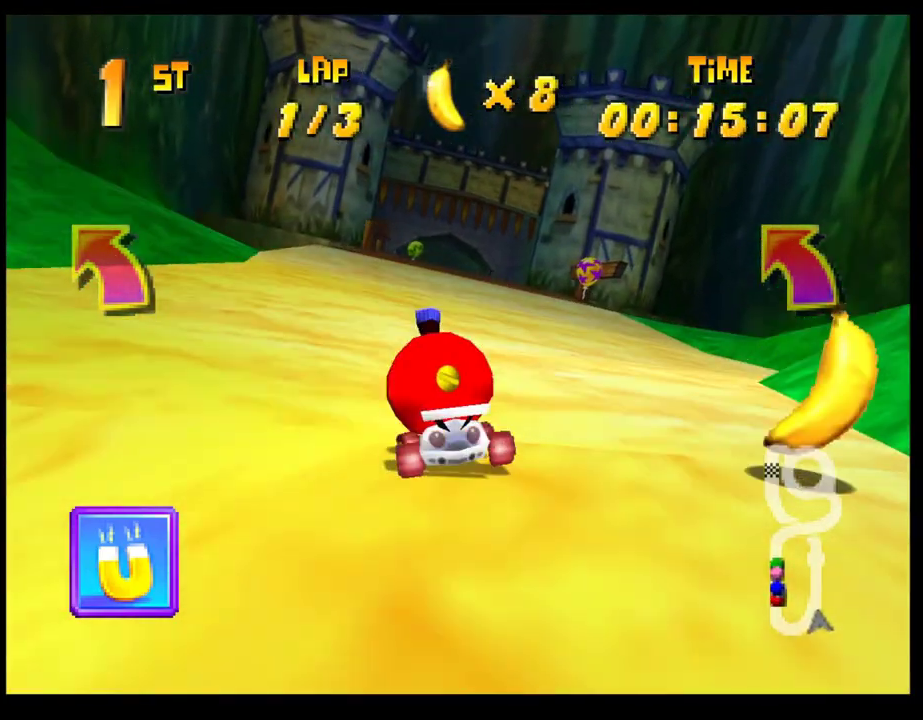
{"buttons": [], "left_stick": "center", "events": [[17, "CROSS", "up"], [67, "left_stick", "left"], [150, "left_stick", "center"], [267, "CROSS", "down"], [317, "CROSS", "up"], [400, "CROSS", "down"], [467, "CROSS", "up"]]}
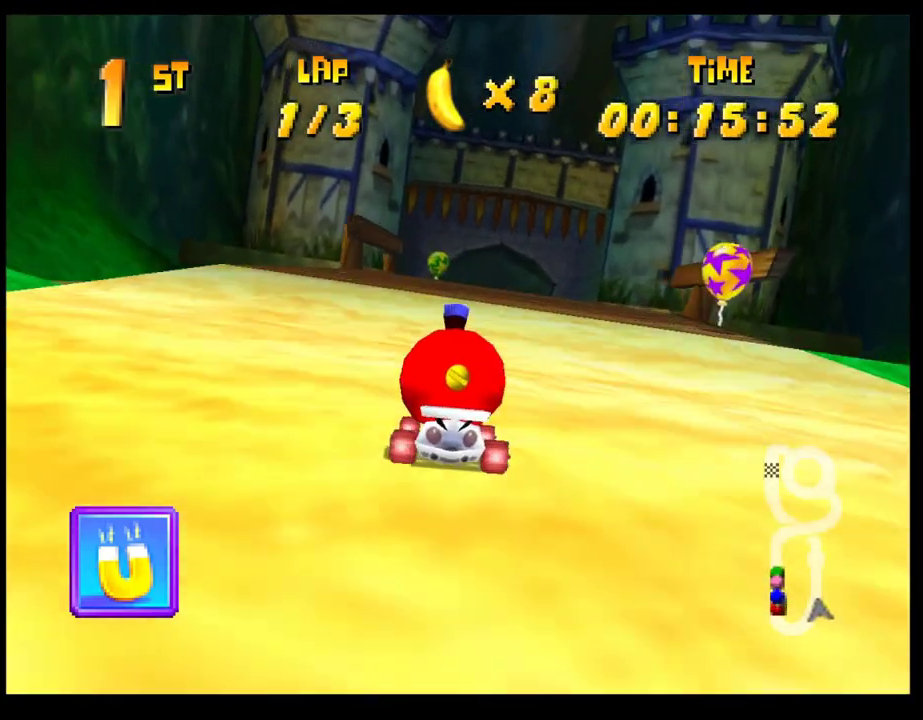
{"buttons": [], "left_stick": "center", "events": [[67, "CROSS", "down"], [133, "CROSS", "up"], [217, "CROSS", "down"], [283, "CROSS", "up"], [367, "CROSS", "down"], [417, "CROSS", "up"]]}
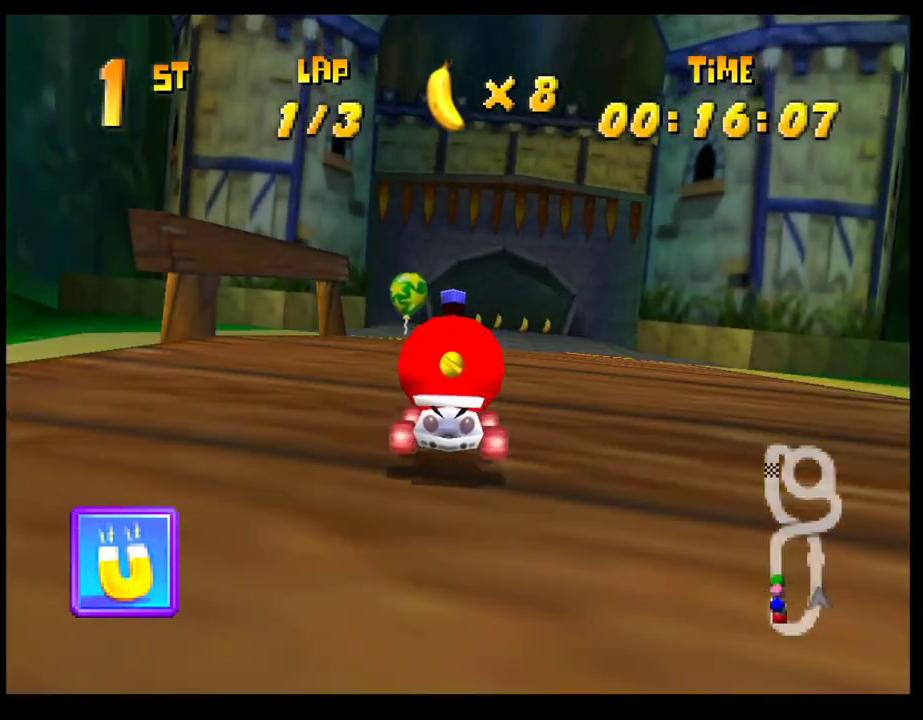
{"buttons": [], "left_stick": "center", "events": [[17, "CROSS", "down"], [67, "CROSS", "up"], [283, "left_stick", "right"], [383, "left_stick", "center"]]}
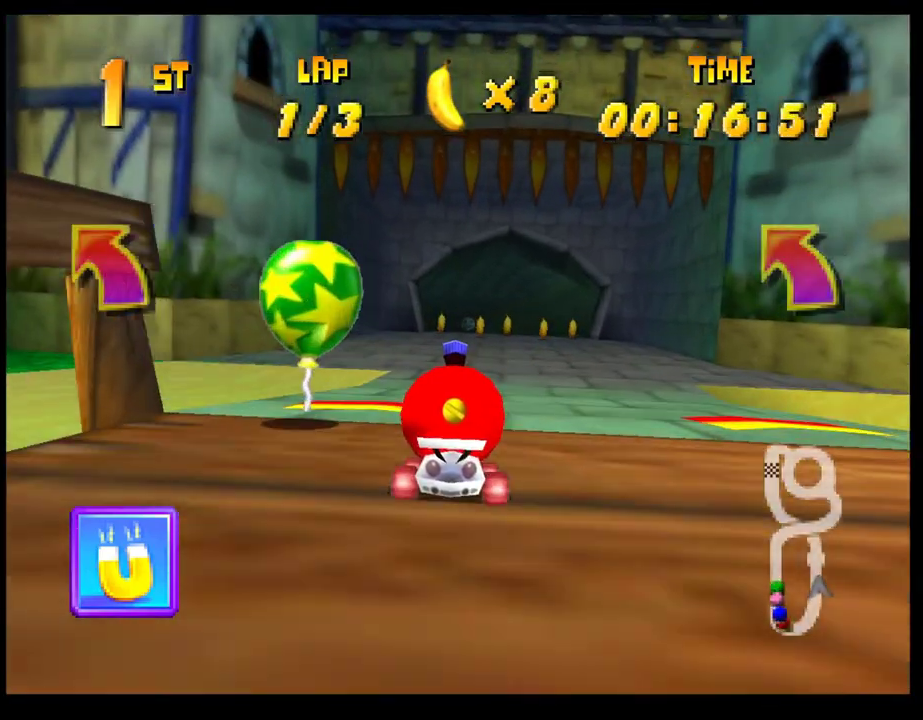
{"buttons": [], "left_stick": "left", "events": [[100, "left_stick", "left"]]}
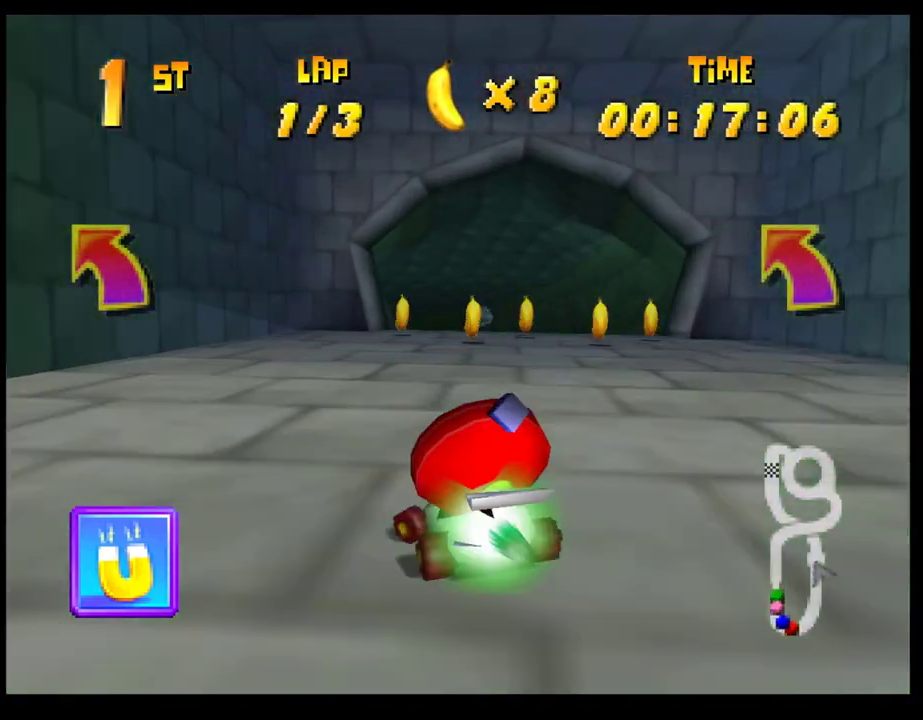
{"buttons": [], "left_stick": "left", "events": [[350, "CROSS", "down"], [433, "CROSS", "up"]]}
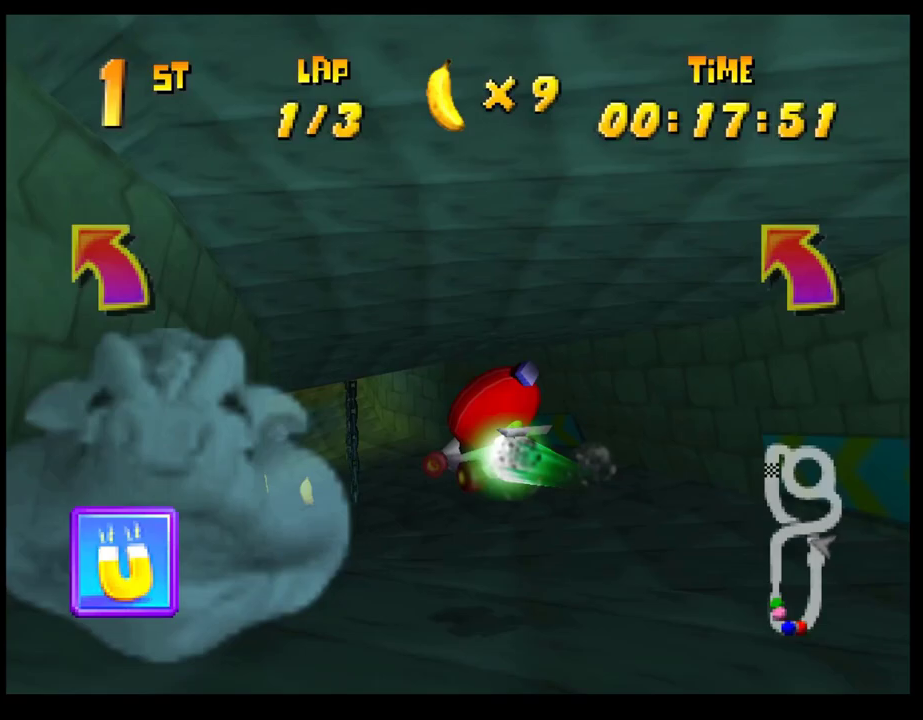
{"buttons": ["CROSS", "SQUARE", "R1"], "left_stick": "right", "events": [[33, "CROSS", "down"], [100, "CROSS", "up"], [183, "CROSS", "down"], [183, "left_stick", "center"], [267, "CROSS", "up"], [300, "left_stick", "right"], [350, "CROSS", "down"], [367, "R1", "down"], [467, "SQUARE", "down"]]}
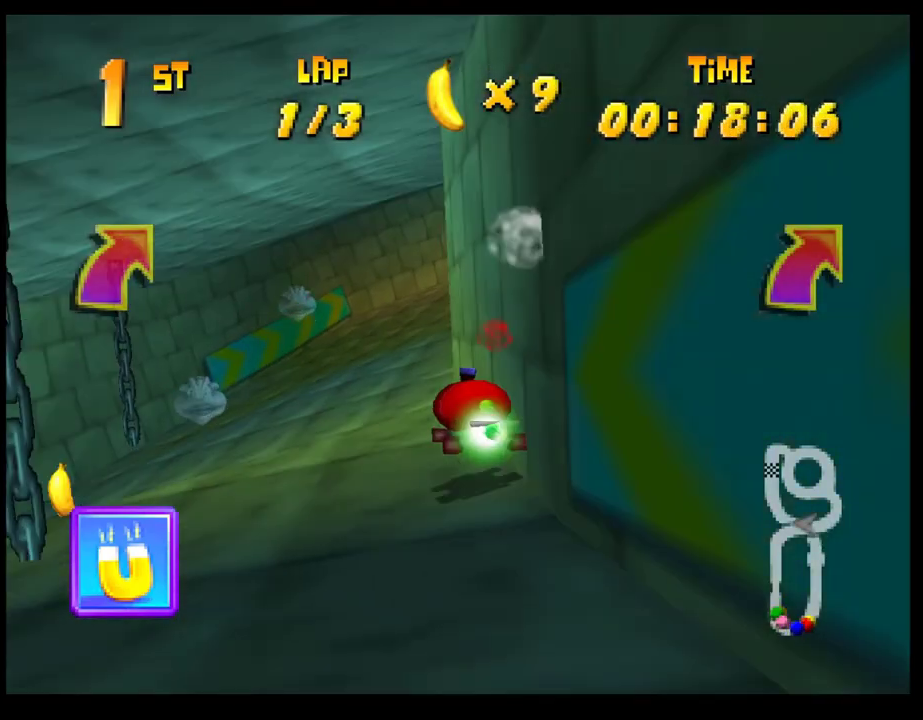
{"buttons": ["CROSS"], "left_stick": "left", "events": [[233, "R1", "up"], [233, "SQUARE", "up"], [250, "CROSS", "up"], [333, "CROSS", "down"], [400, "left_stick", "left"], [433, "CROSS", "up"], [483, "CROSS", "down"]]}
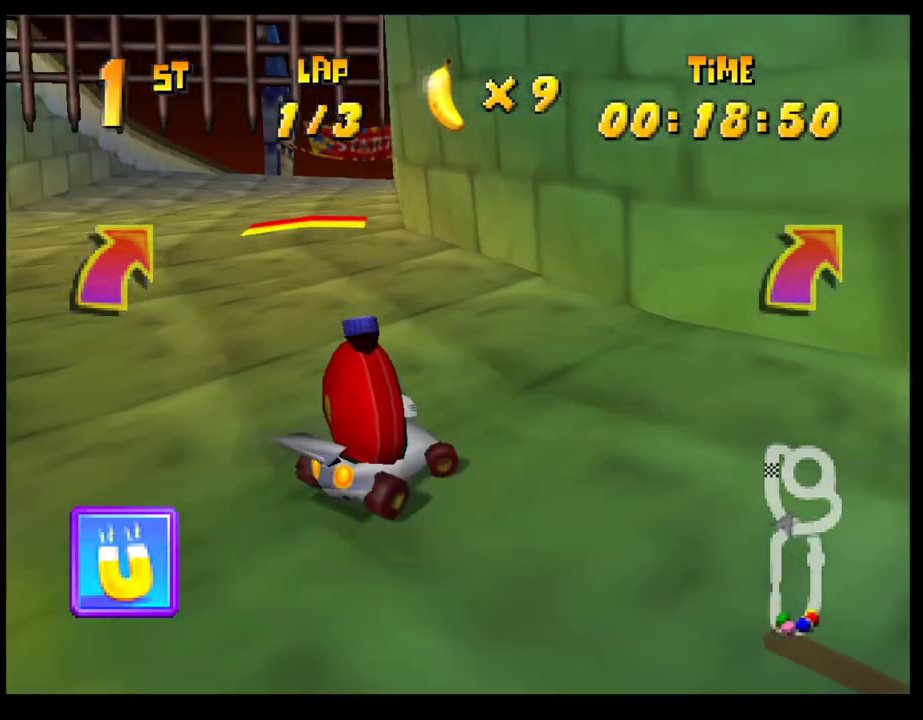
{"buttons": [], "left_stick": "center", "events": [[67, "CROSS", "up"], [133, "CROSS", "down"], [217, "CROSS", "up"], [217, "left_stick", "right"], [367, "left_stick", "center"]]}
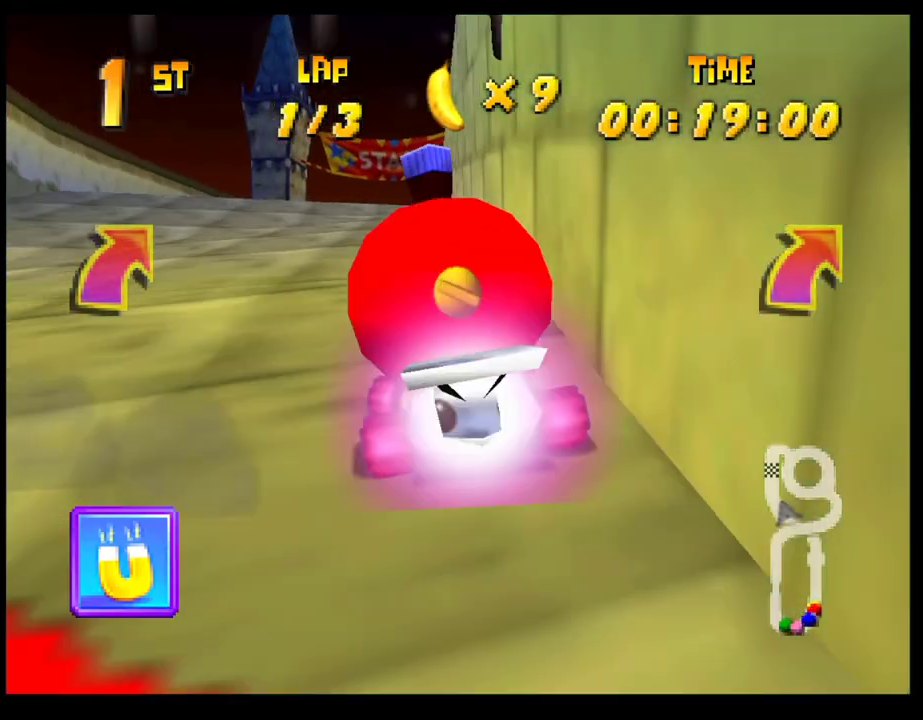
{"buttons": ["CROSS"], "left_stick": "center", "events": [[483, "CROSS", "down"]]}
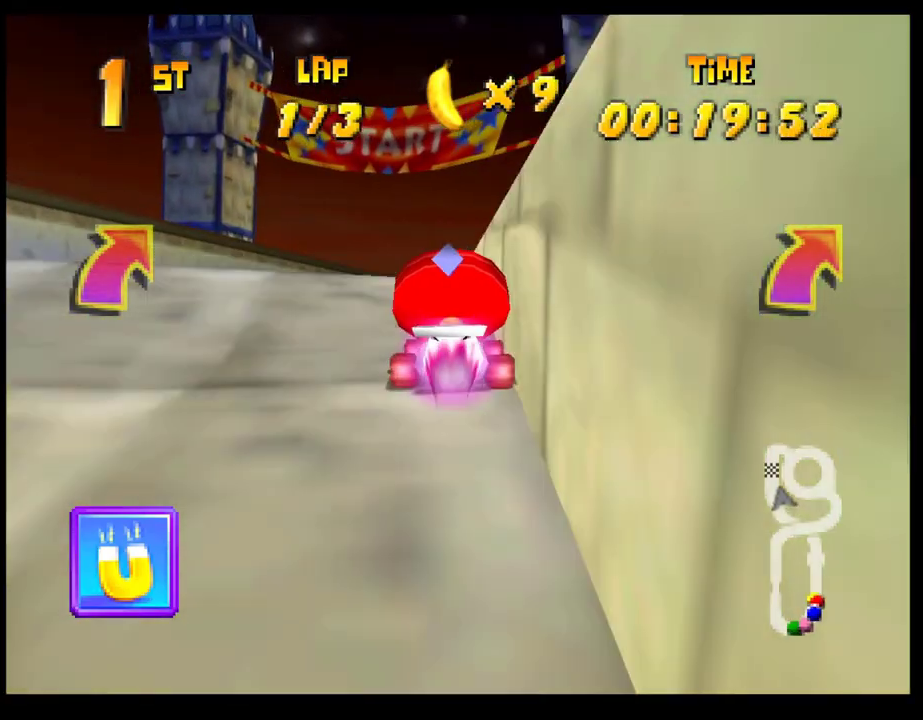
{"buttons": ["CROSS", "R1"], "left_stick": "right", "events": [[83, "CROSS", "up"], [150, "CROSS", "down"], [233, "left_stick", "right"], [267, "CROSS", "up"], [317, "CROSS", "down"], [417, "R1", "down"]]}
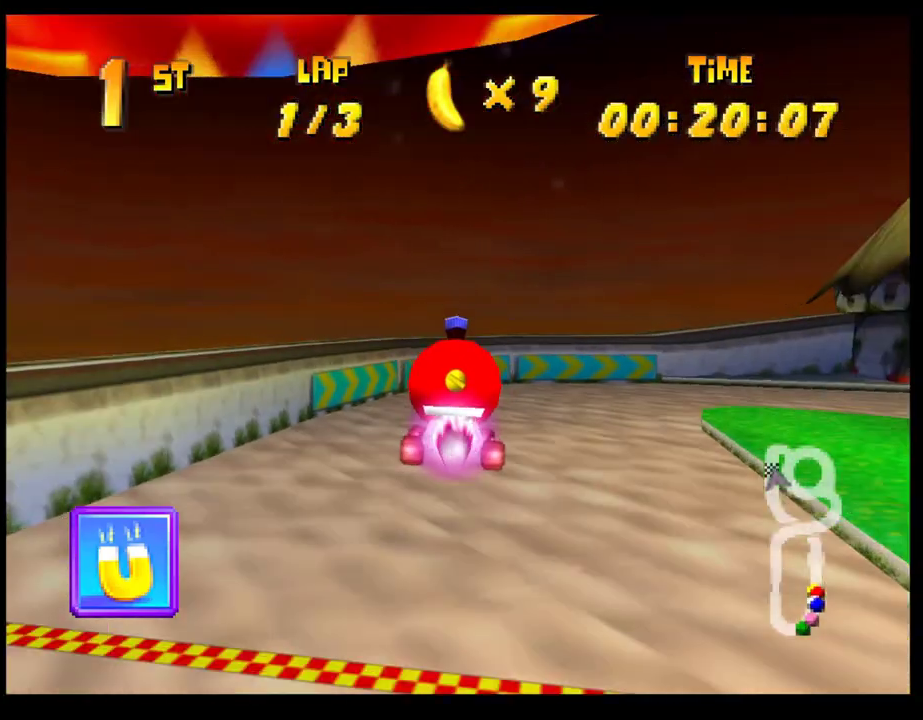
{"buttons": ["CROSS", "SQUARE", "R1"], "left_stick": "right", "events": [[17, "SQUARE", "down"]]}
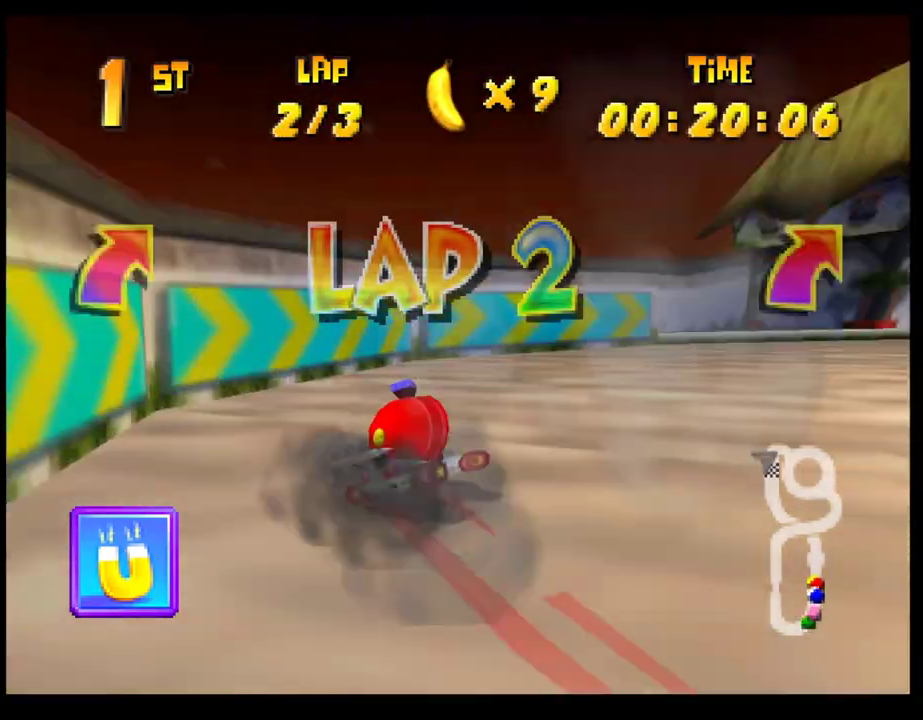
{"buttons": [], "left_stick": "center", "events": [[167, "SQUARE", "up"], [200, "CROSS", "up"], [200, "R1", "up"], [283, "CROSS", "down"], [367, "CROSS", "up"], [433, "CROSS", "down"], [500, "CROSS", "up"], [500, "left_stick", "center"]]}
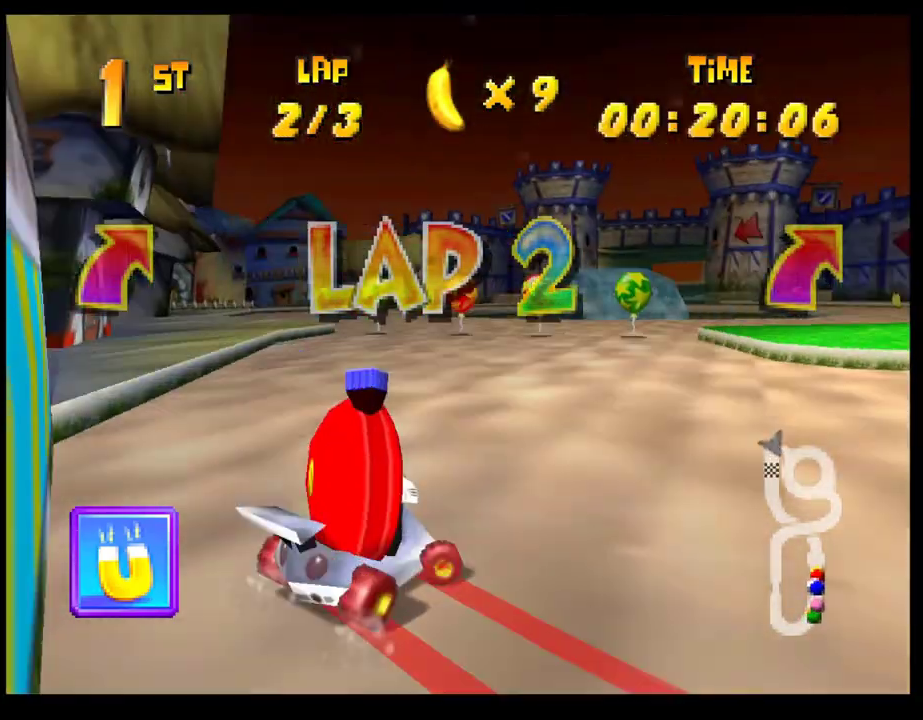
{"buttons": ["CROSS"], "left_stick": "left", "events": [[33, "left_stick", "left"], [67, "CROSS", "down"], [67, "R1", "down"], [500, "R1", "up"]]}
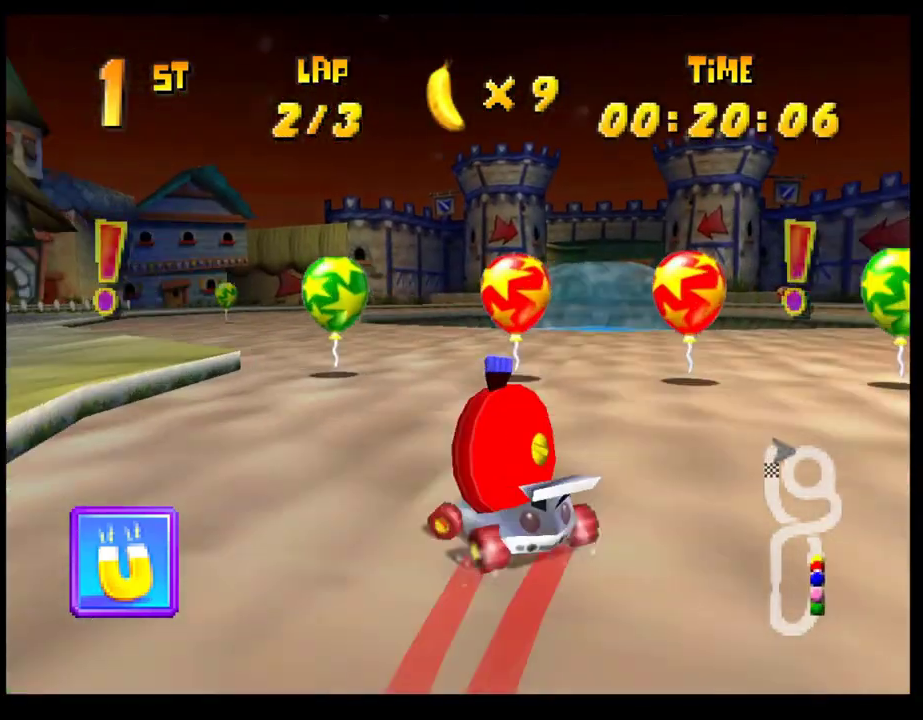
{"buttons": ["CROSS", "R1"], "left_stick": "left", "events": [[17, "CROSS", "up"], [100, "CROSS", "down"], [150, "left_stick", "right"], [183, "R1", "down"], [417, "left_stick", "left"]]}
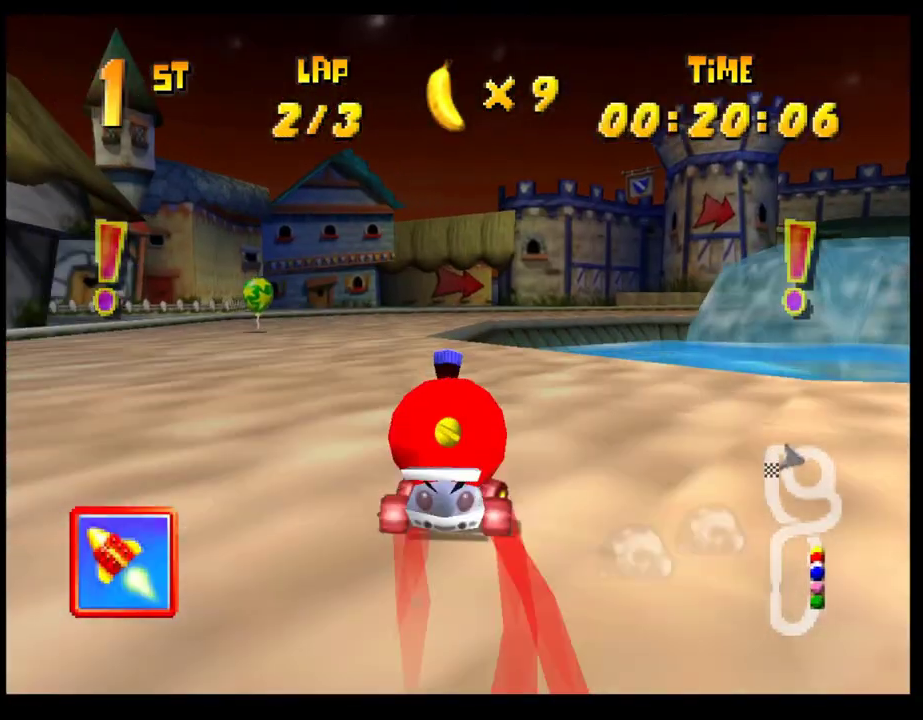
{"buttons": ["CROSS", "R1"], "left_stick": "right", "events": [[133, "left_stick", "right"], [333, "left_stick", "center"], [383, "left_stick", "down-right"], [433, "left_stick", "right"]]}
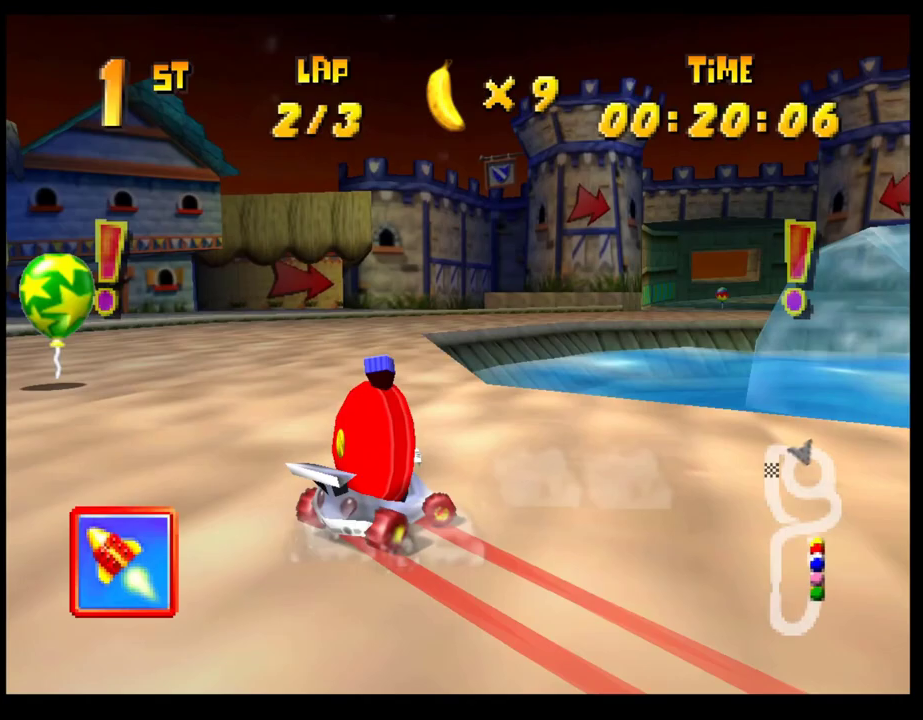
{"buttons": ["CROSS"], "left_stick": "right", "events": [[100, "left_stick", "left"], [183, "left_stick", "right"], [333, "left_stick", "left"], [400, "CROSS", "up"], [400, "R1", "up"], [433, "left_stick", "right"], [483, "CROSS", "down"]]}